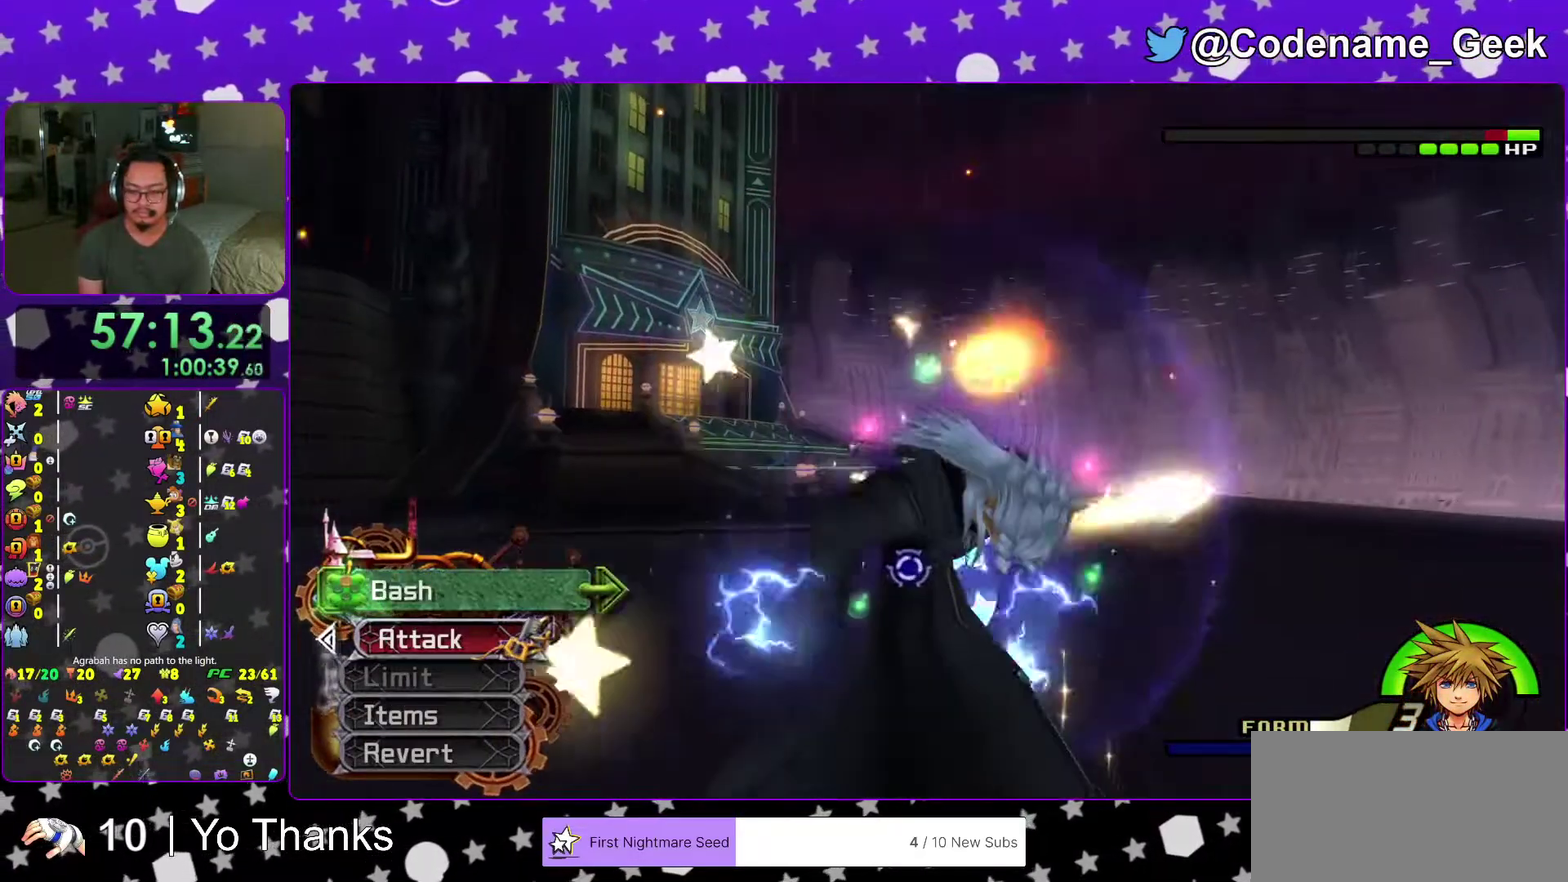
Gameplay with a controller (Nintendo layout); each line is a JSON object with the inputs held at the frame after it (dt_ms = milliseconds from this image to that frame). "events" lists button and stick changes between this image and that frame as [ms after this image, input, new state], when the widget could be followed in between. This overlay highlights the sticks when they move; stick clicks (L3 R3) are not distinguishable. Not read: L3 R3 SELECT START.
{"dt_ms": 401, "buttons": ["X"], "left_stick": "center", "right_stick": "center"}
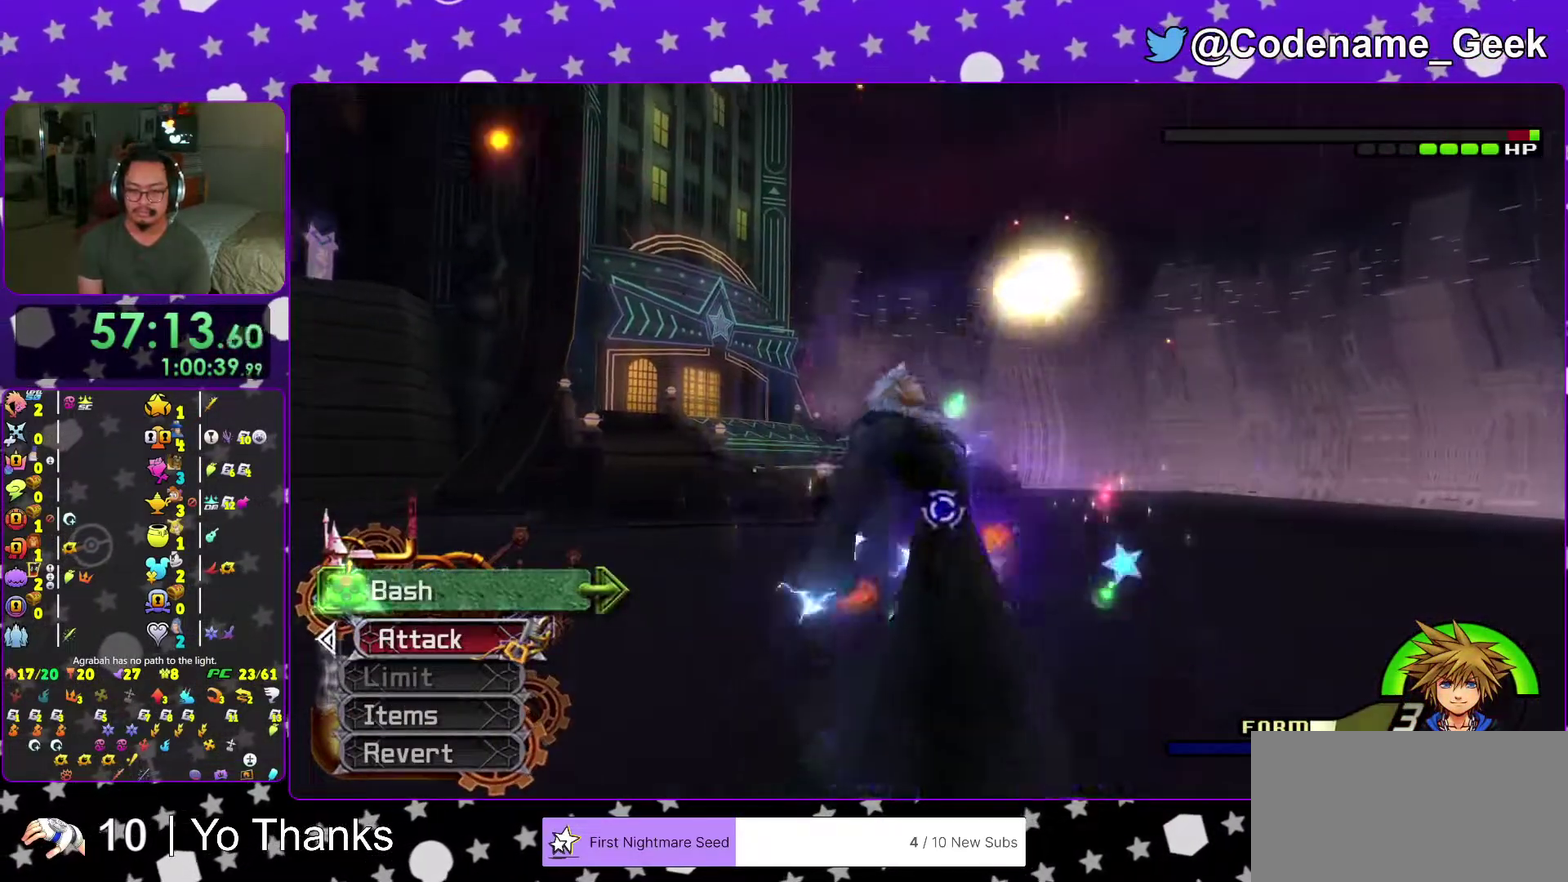
{"dt_ms": 500, "buttons": [], "left_stick": "center", "right_stick": "center"}
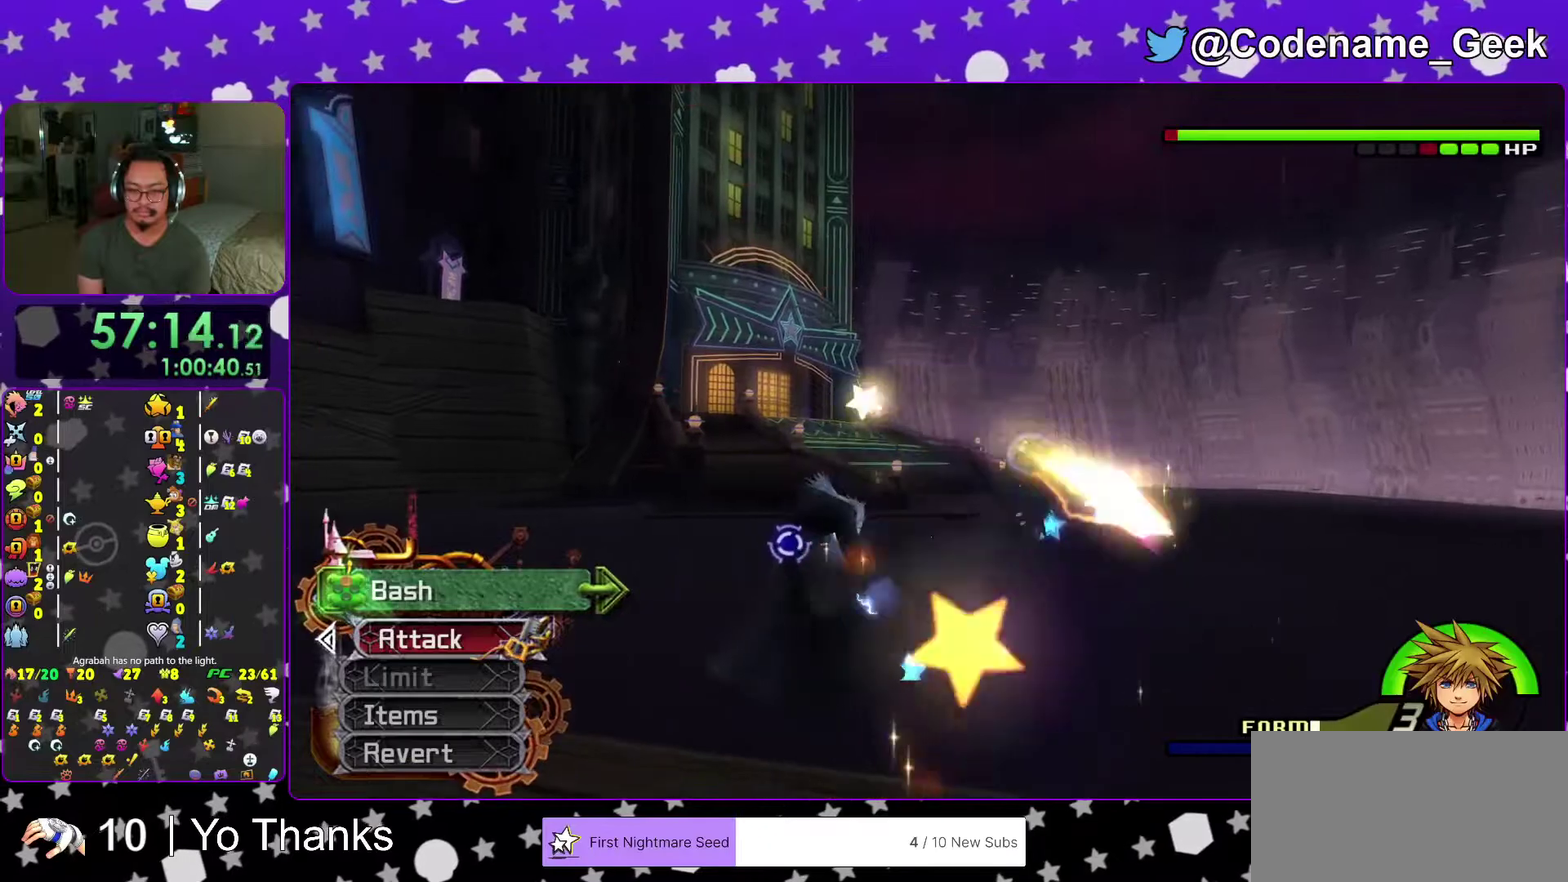
{"dt_ms": 301, "buttons": ["X"], "left_stick": "center", "right_stick": "center"}
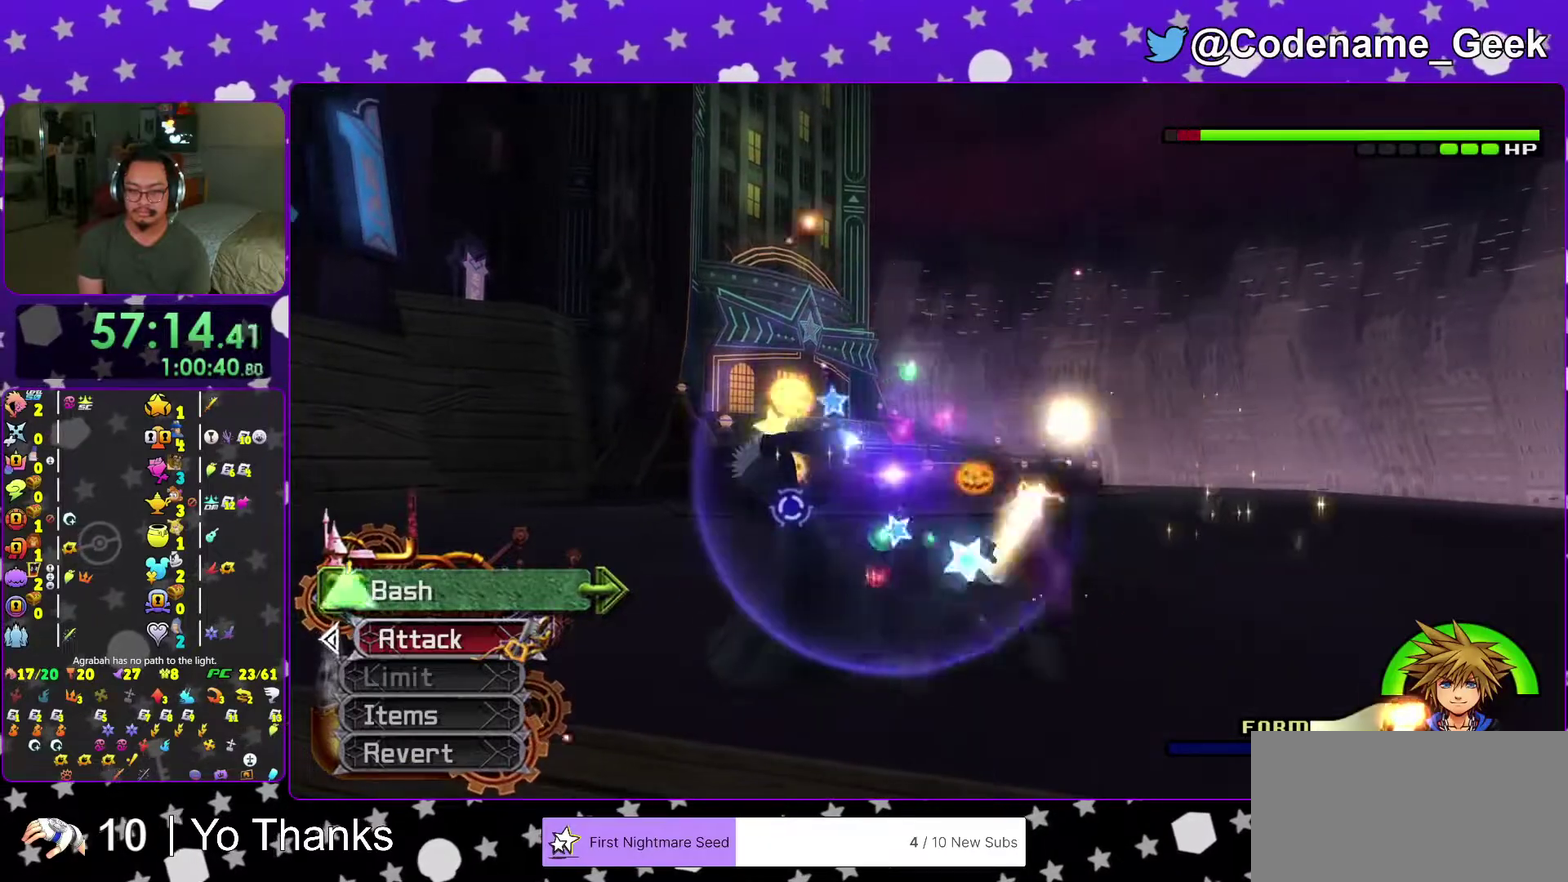
{"dt_ms": 700, "buttons": [], "left_stick": "center", "right_stick": "center"}
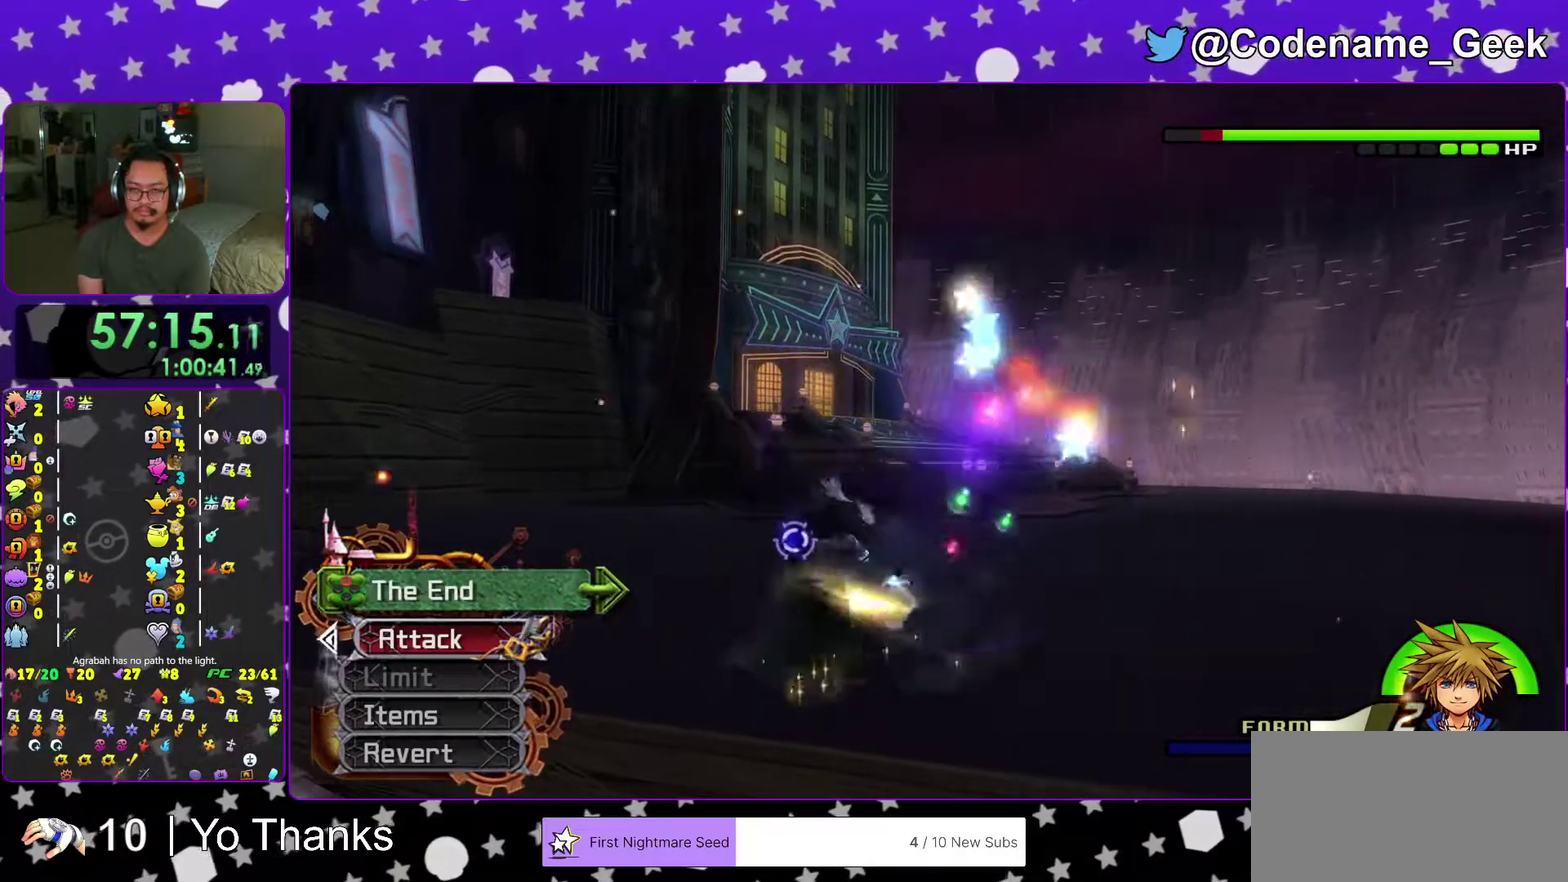
{"dt_ms": 701, "buttons": ["A"], "left_stick": "center", "right_stick": "center"}
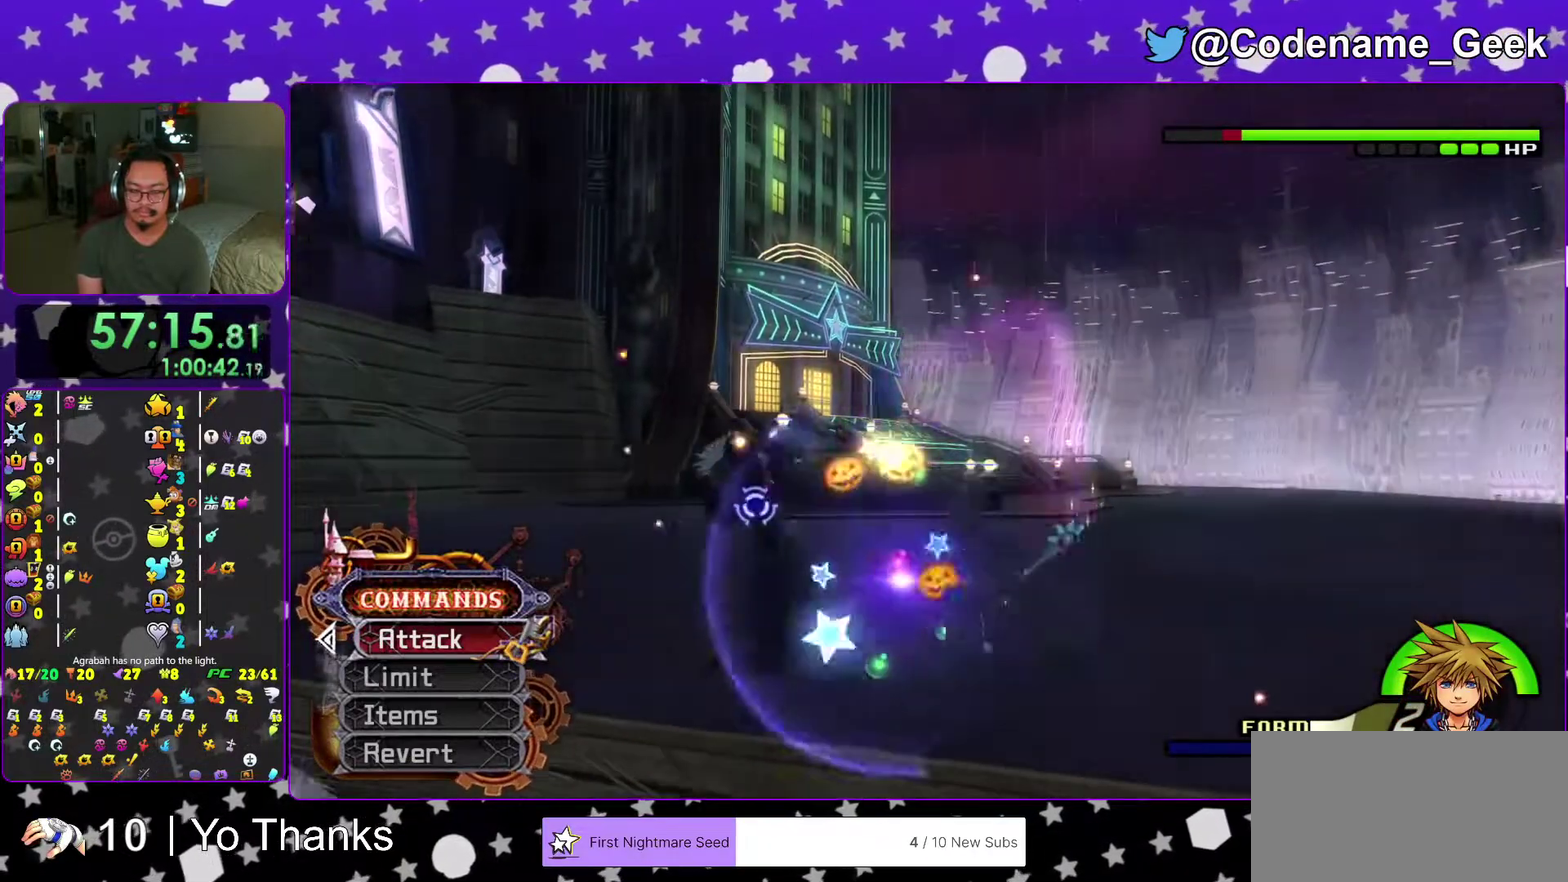
{"dt_ms": 300, "buttons": [], "left_stick": "center", "right_stick": "center"}
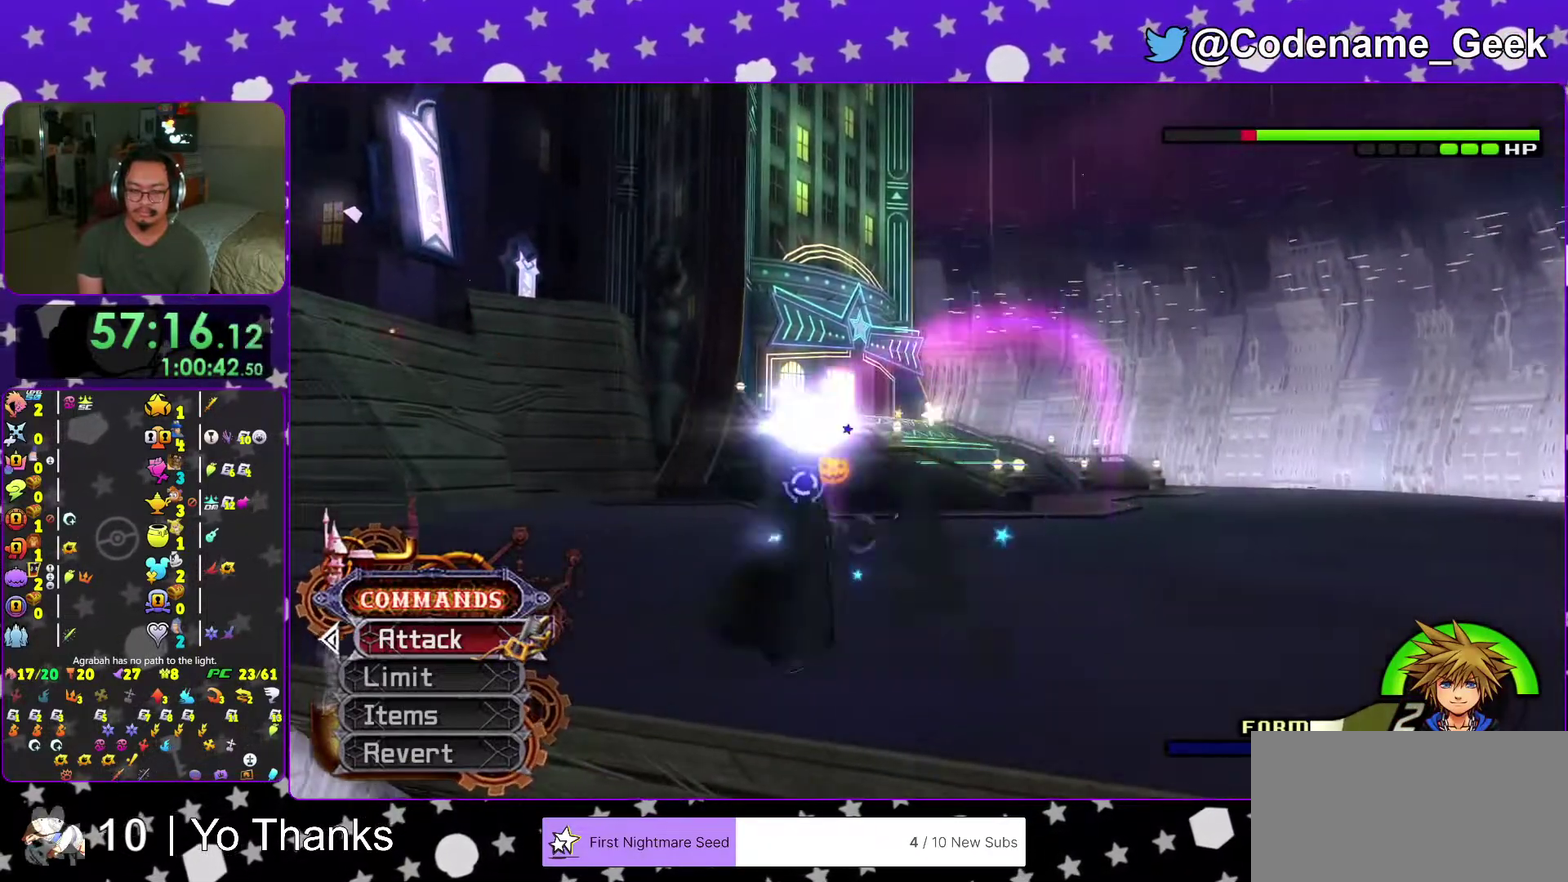
{"dt_ms": 501, "buttons": [], "left_stick": "center", "right_stick": "center", "events": [[134, "A", "down"], [184, "A", "up"], [384, "A", "down"], [434, "A", "up"]]}
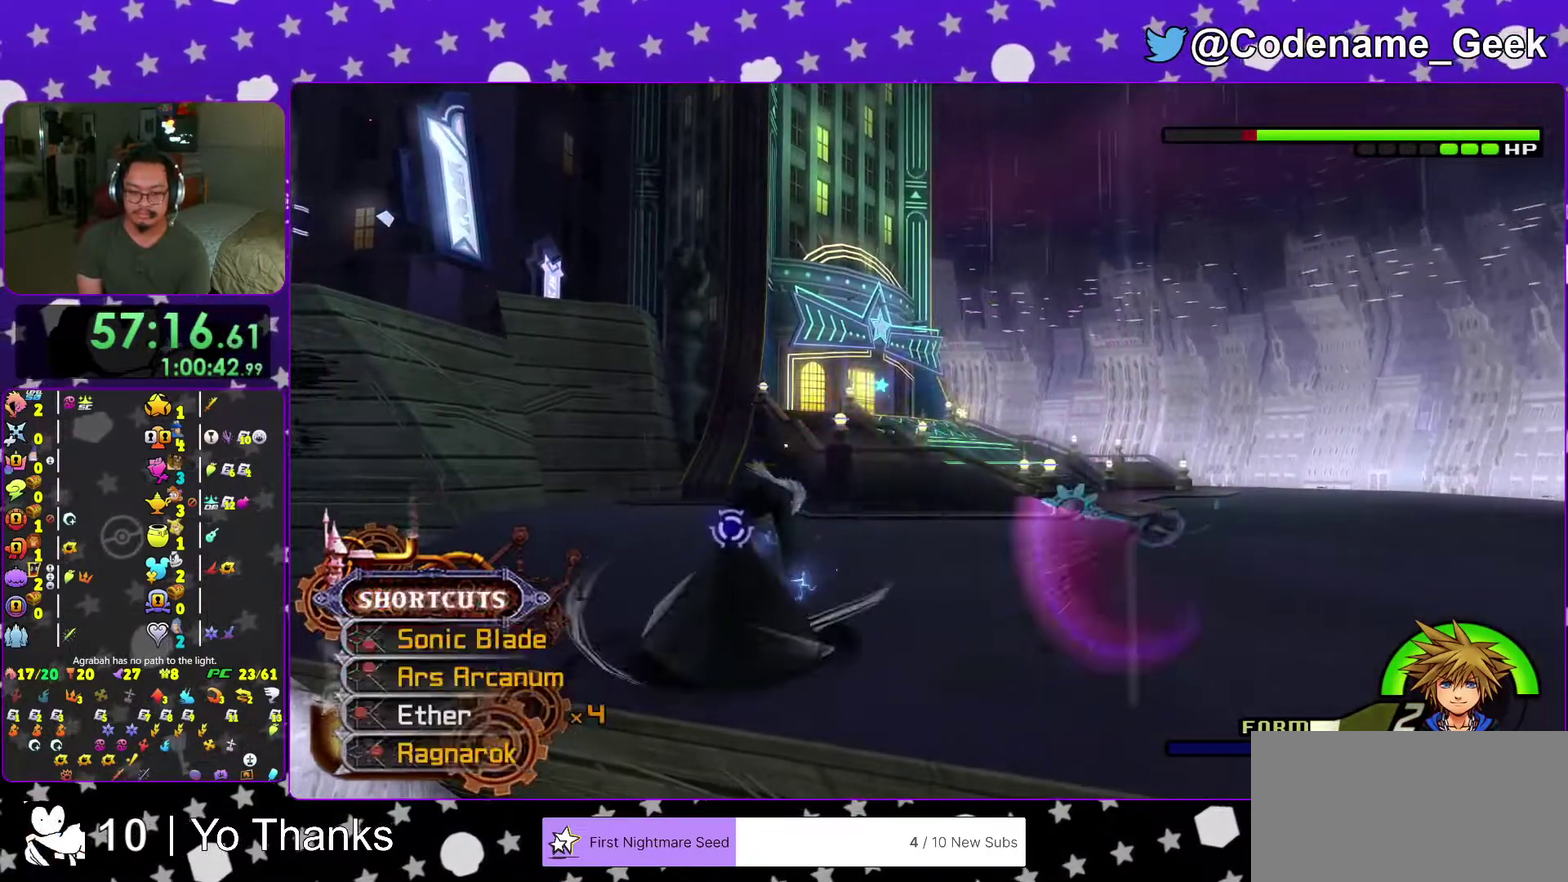
{"dt_ms": 300, "buttons": ["A"], "left_stick": "center", "right_stick": "center", "events": [[83, "A", "down"], [183, "A", "up"], [283, "A", "down"]]}
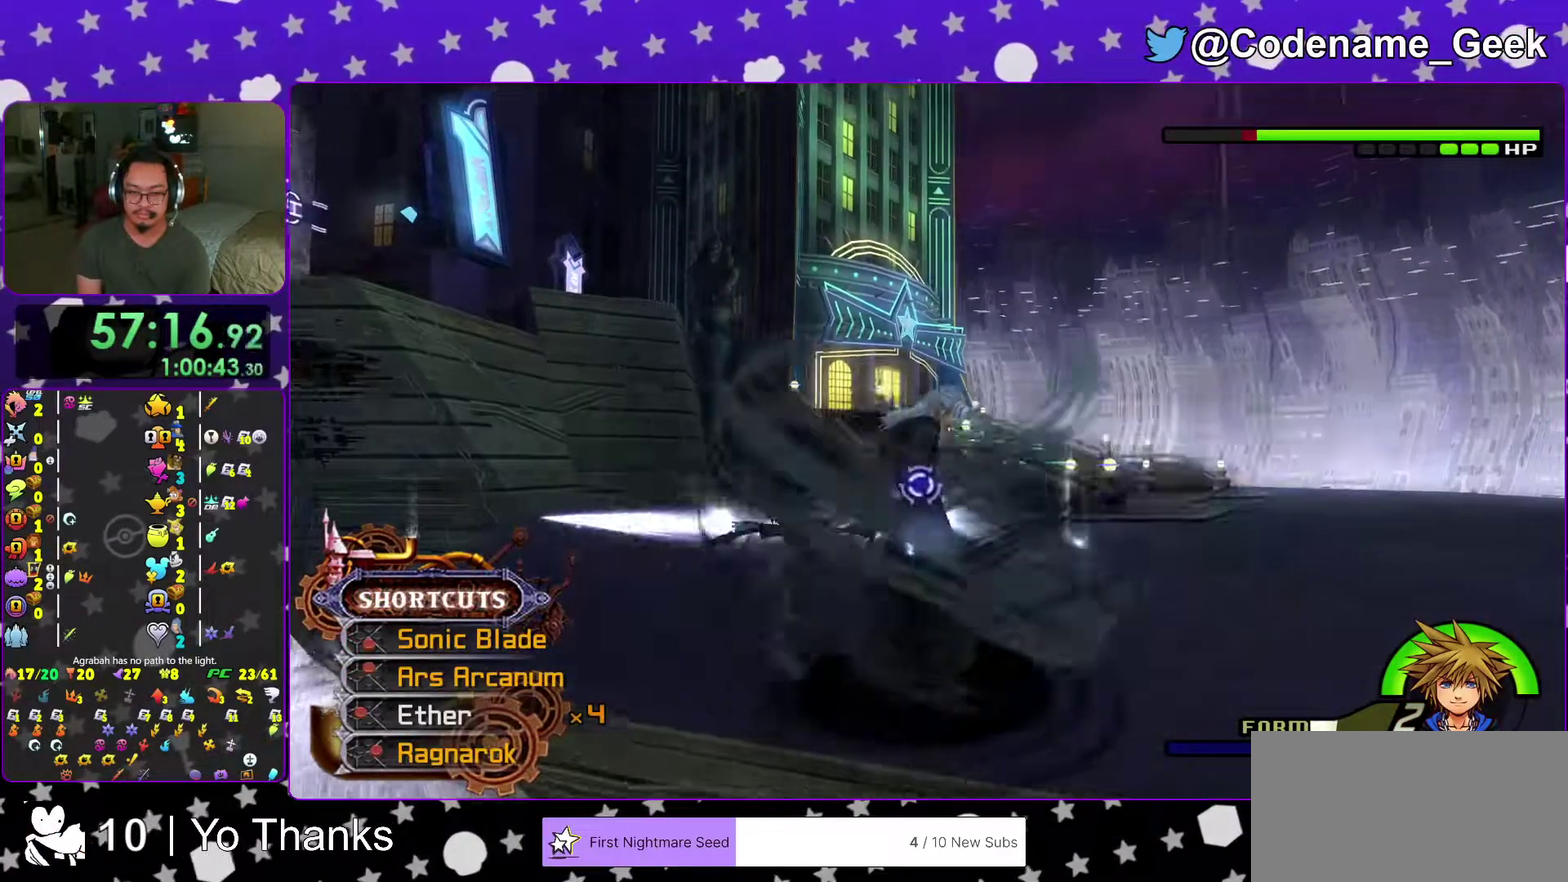
{"dt_ms": 701, "buttons": [], "left_stick": "center", "right_stick": "center", "events": [[67, "A", "up"], [351, "A", "down"], [484, "A", "up"], [534, "A", "down"], [651, "A", "up"]]}
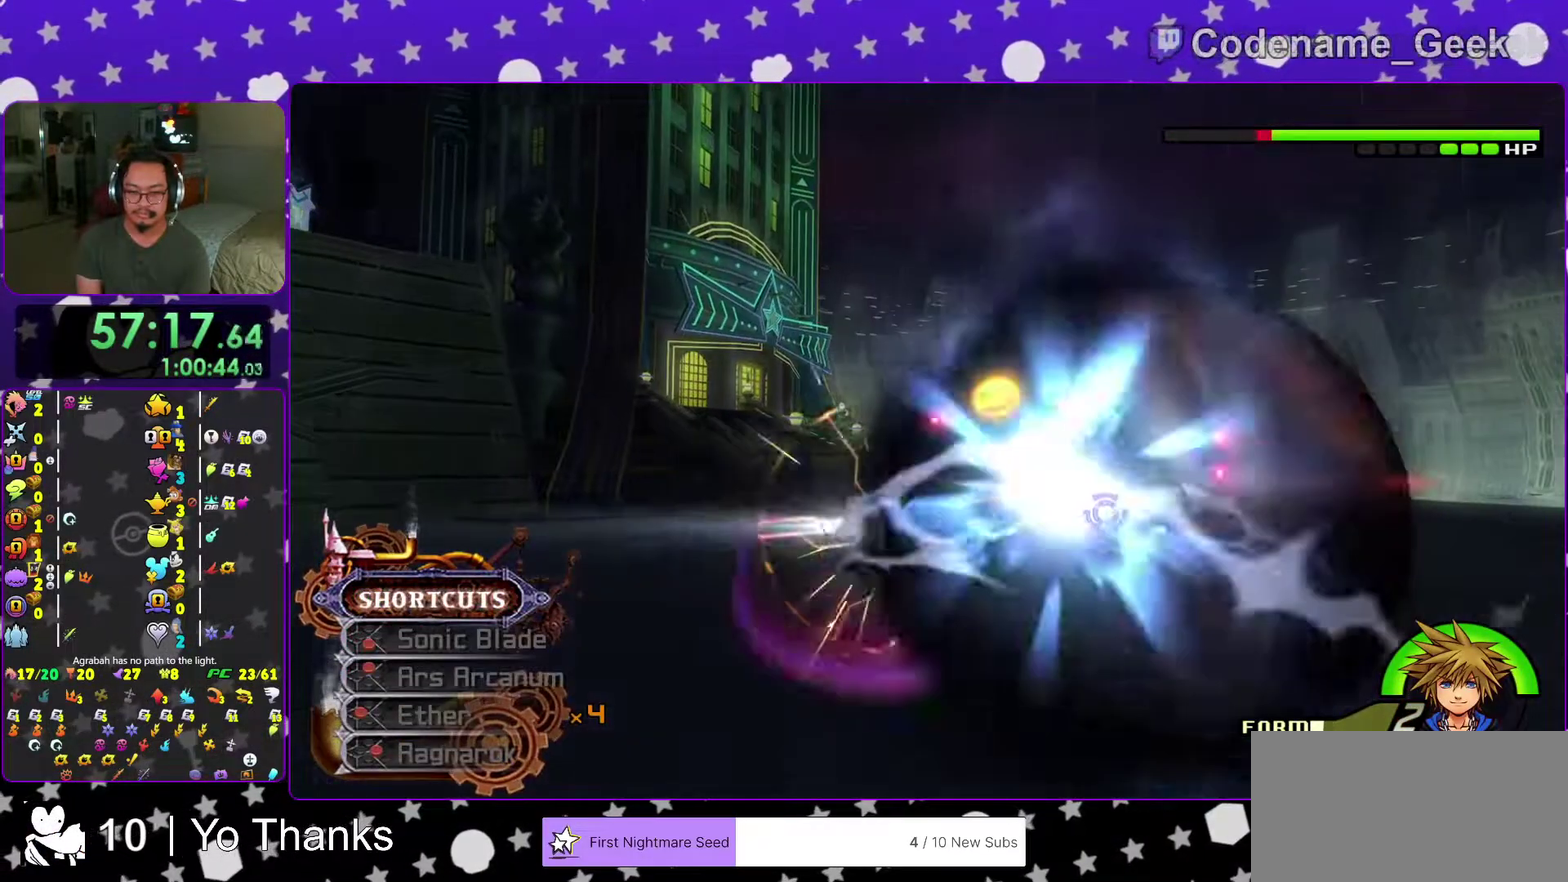
{"dt_ms": 300, "buttons": [], "left_stick": "up", "right_stick": "down-right", "events": [[17, "A", "down"], [117, "A", "up"], [217, "left_stick", "right"], [267, "right_stick", "down-right"], [300, "left_stick", "up"]]}
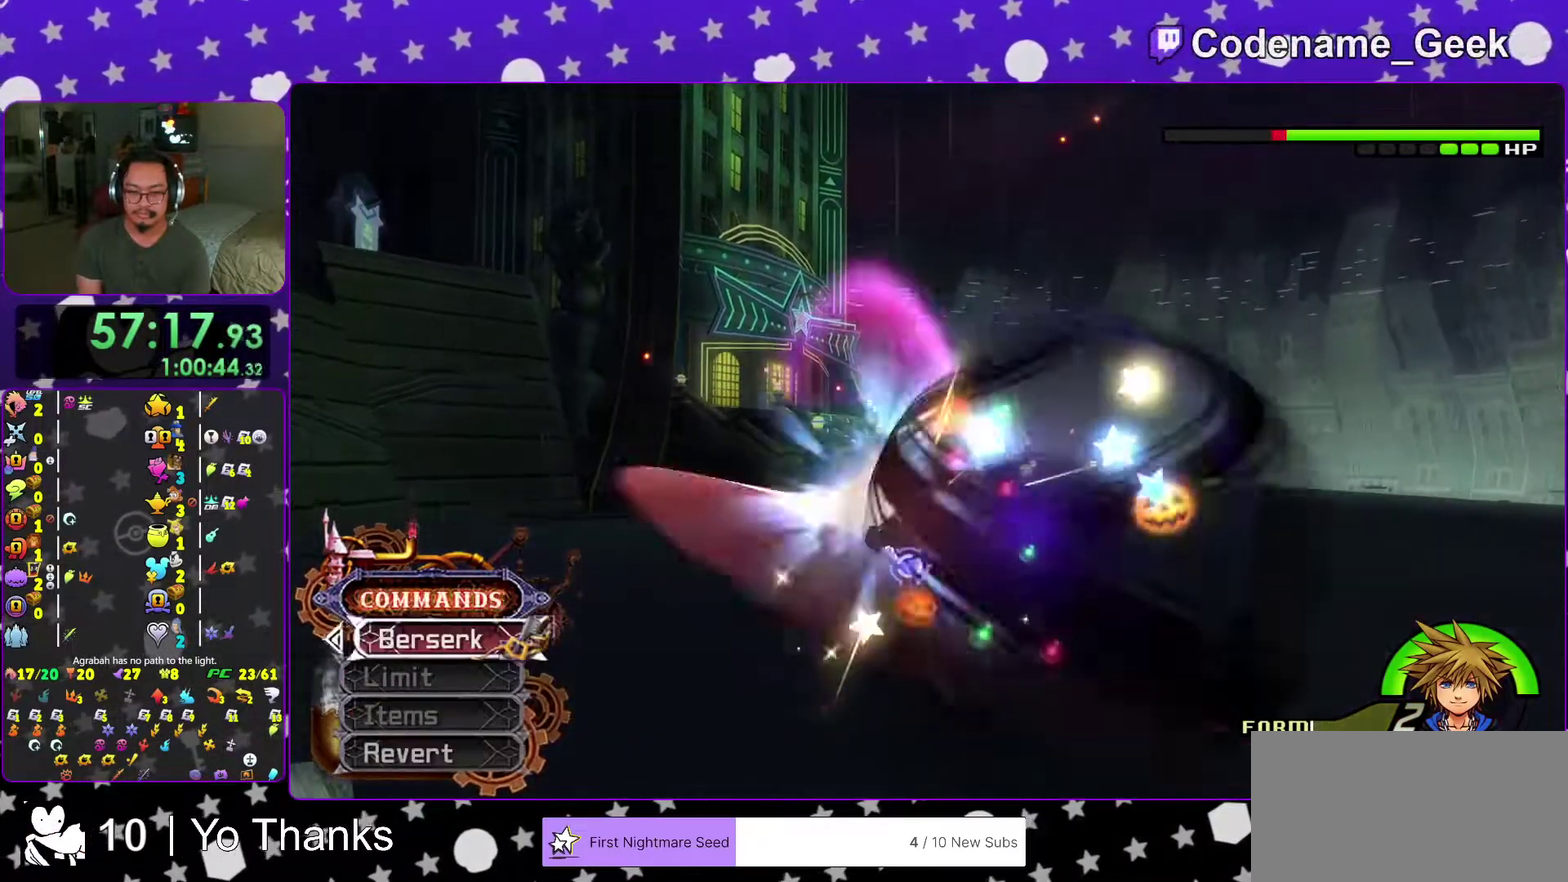
{"dt_ms": 901, "buttons": [], "left_stick": "up", "right_stick": "down-left", "events": [[100, "right_stick", "center"], [134, "left_stick", "up-right"], [167, "right_stick", "down-right"], [300, "right_stick", "center"], [367, "left_stick", "up"], [367, "right_stick", "down-right"], [484, "right_stick", "center"], [584, "right_stick", "down-right"], [701, "right_stick", "center"], [784, "right_stick", "down-left"]]}
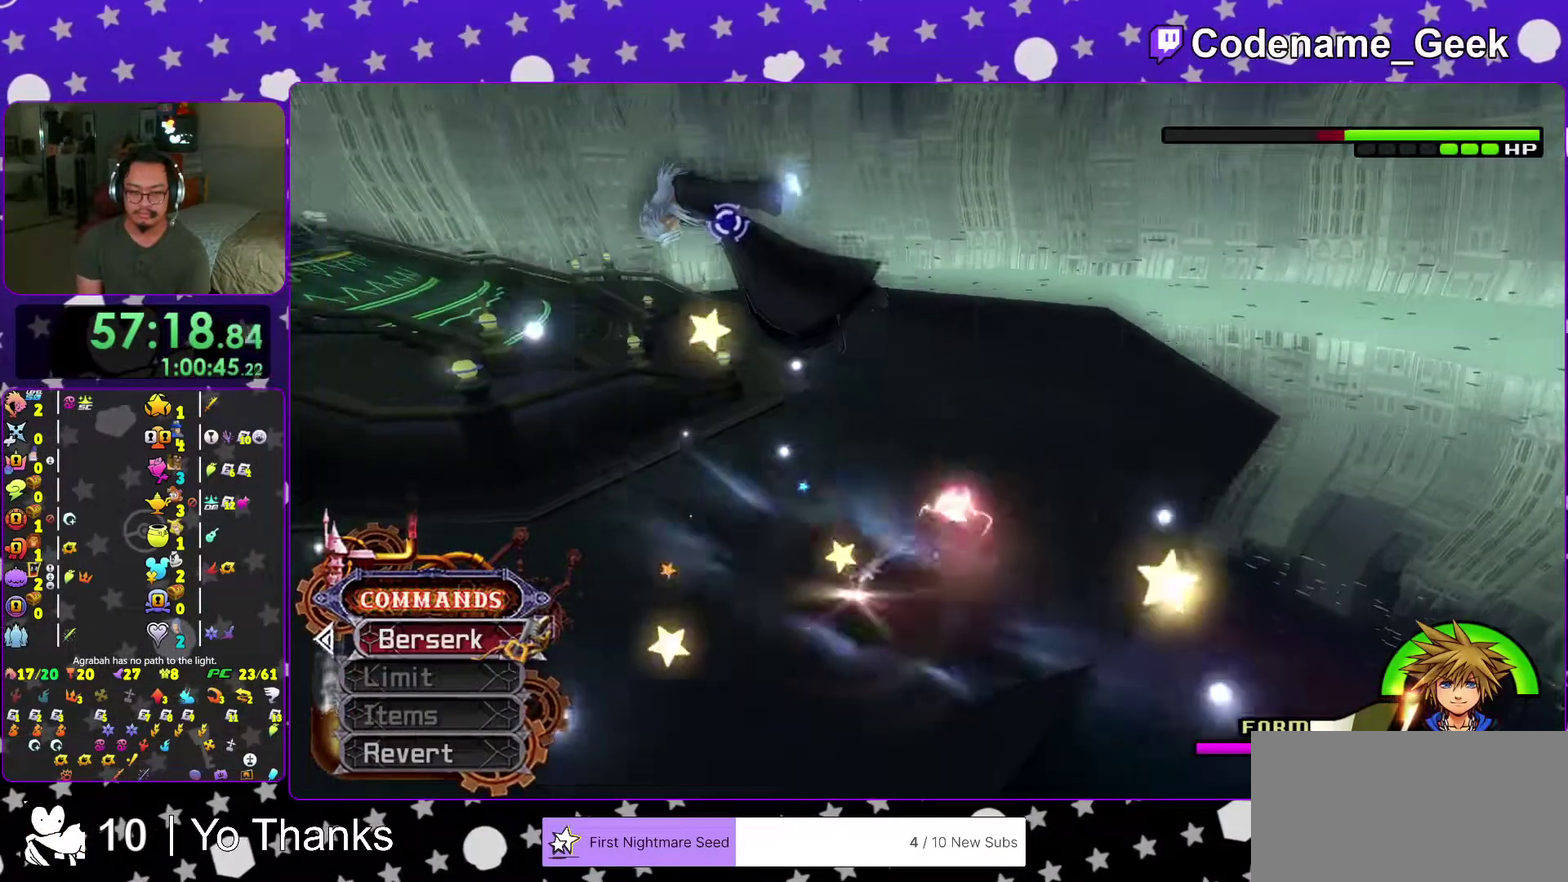
{"dt_ms": 300, "buttons": [], "left_stick": "right", "right_stick": "down-left", "events": [[17, "left_stick", "up-right"], [200, "left_stick", "right"]]}
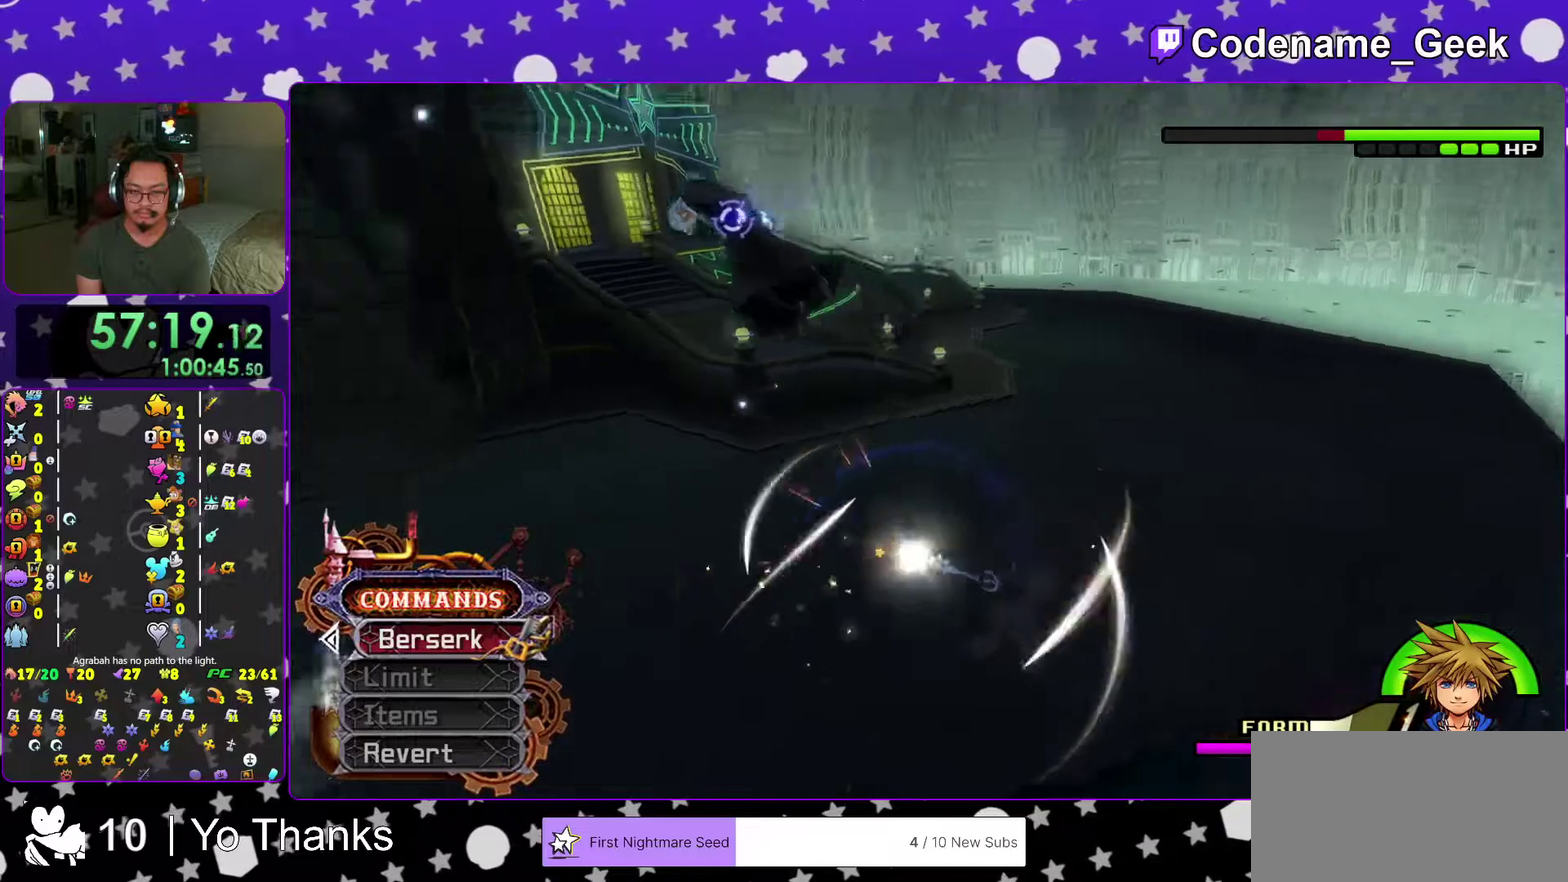
{"dt_ms": 701, "buttons": [], "left_stick": "down-right", "right_stick": "down", "events": [[501, "right_stick", "down"], [634, "left_stick", "down-right"]]}
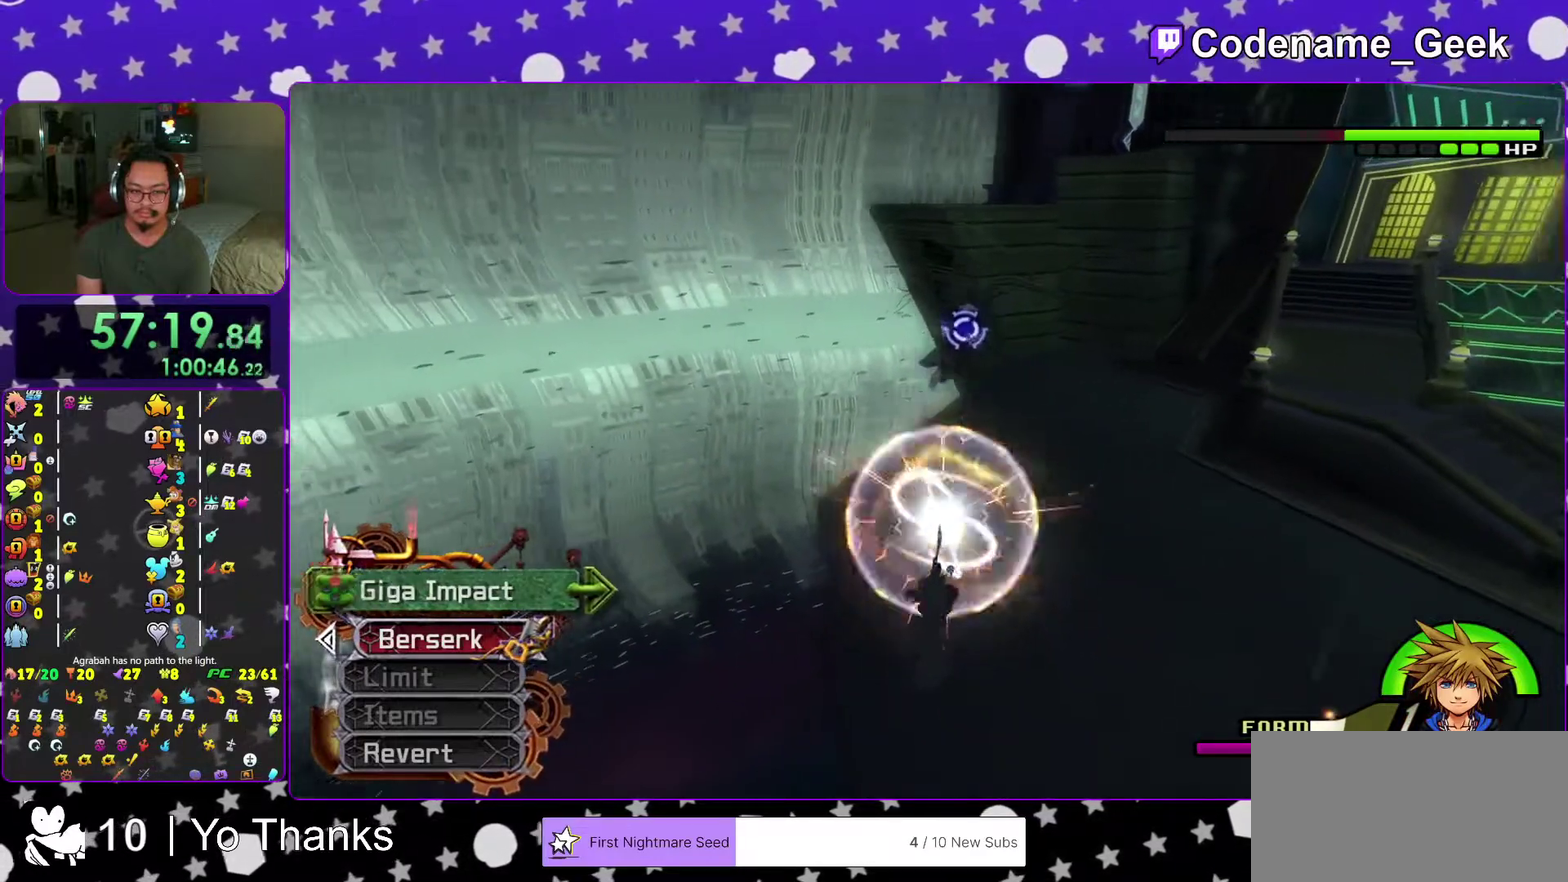
{"dt_ms": 300, "buttons": [], "left_stick": "down-right", "right_stick": "center", "events": [[67, "X", "down"], [67, "right_stick", "center"], [200, "X", "up"]]}
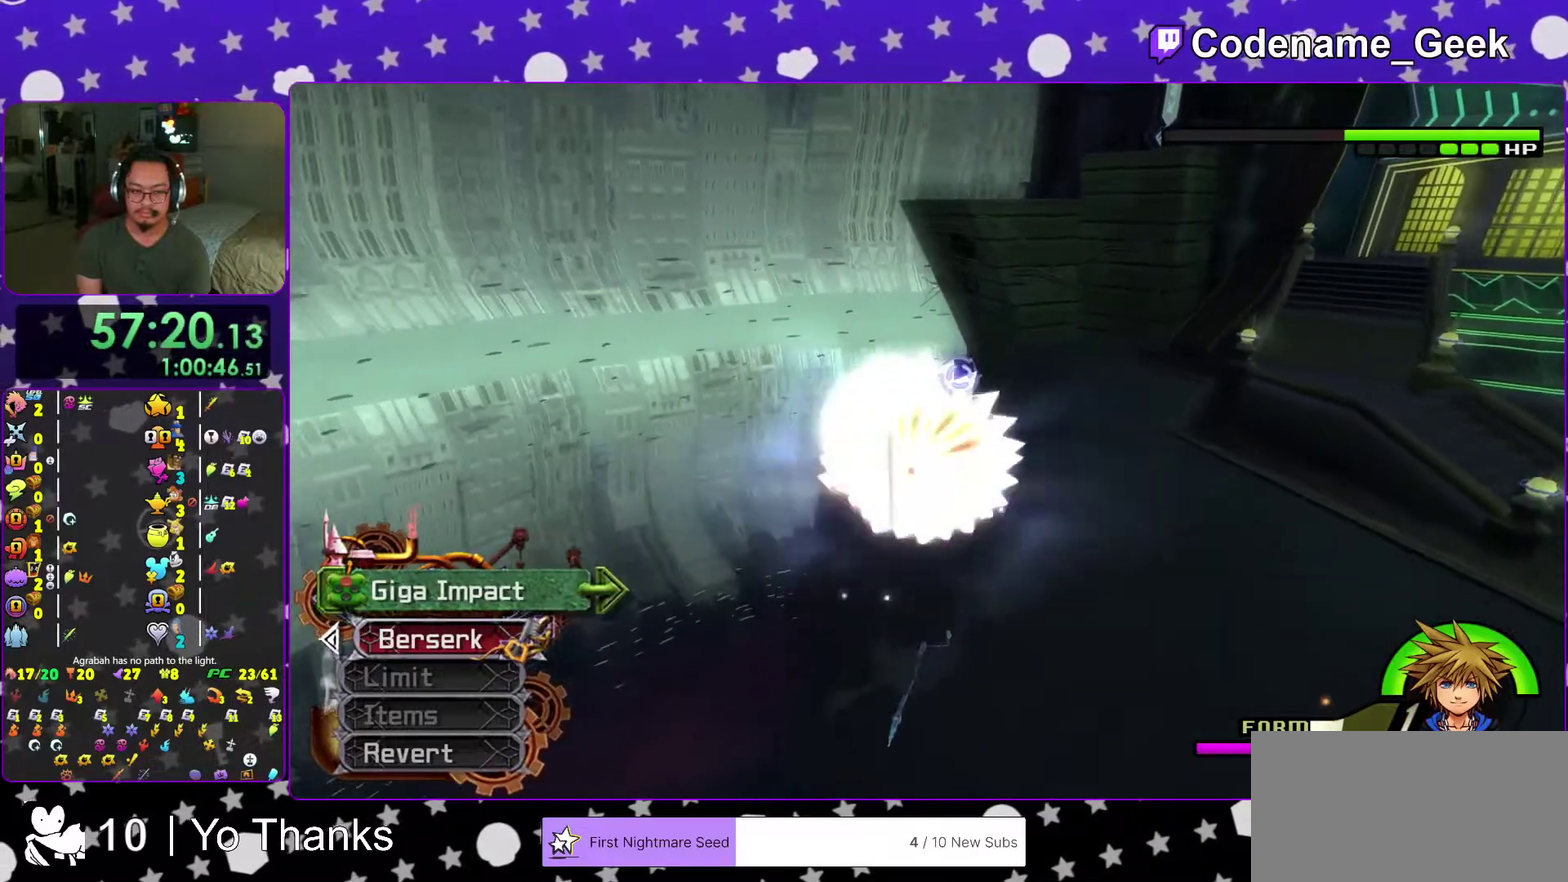
{"dt_ms": 701, "buttons": [], "left_stick": "down-right", "right_stick": "center", "events": [[17, "right_stick", "up"], [100, "right_stick", "center"], [167, "left_stick", "down"], [217, "left_stick", "down-right"]]}
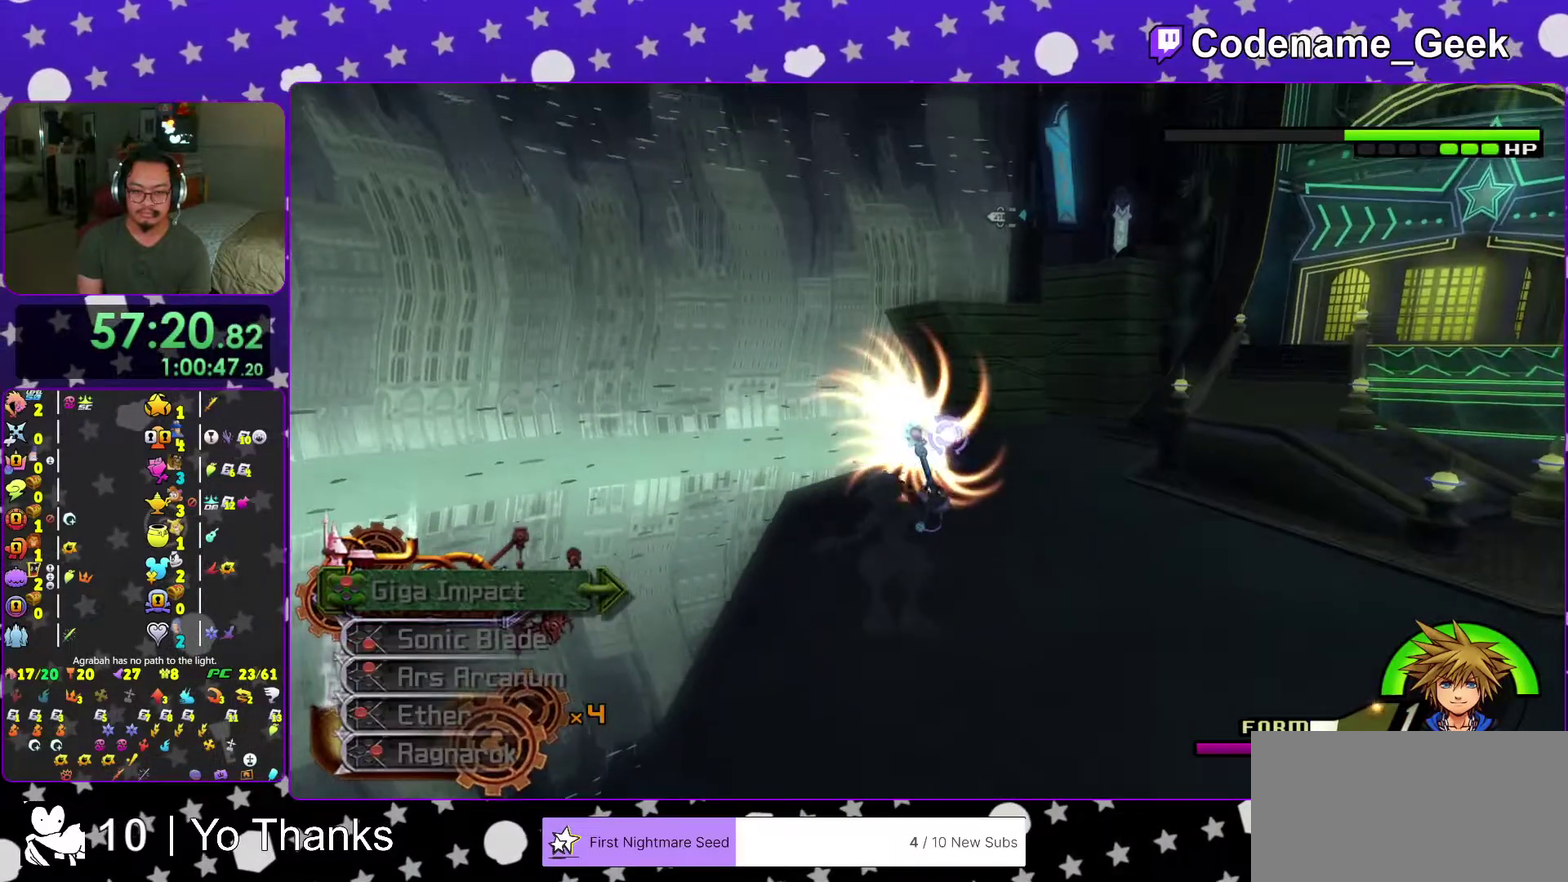
{"dt_ms": 300, "buttons": [], "left_stick": "down-right", "right_stick": "center", "events": []}
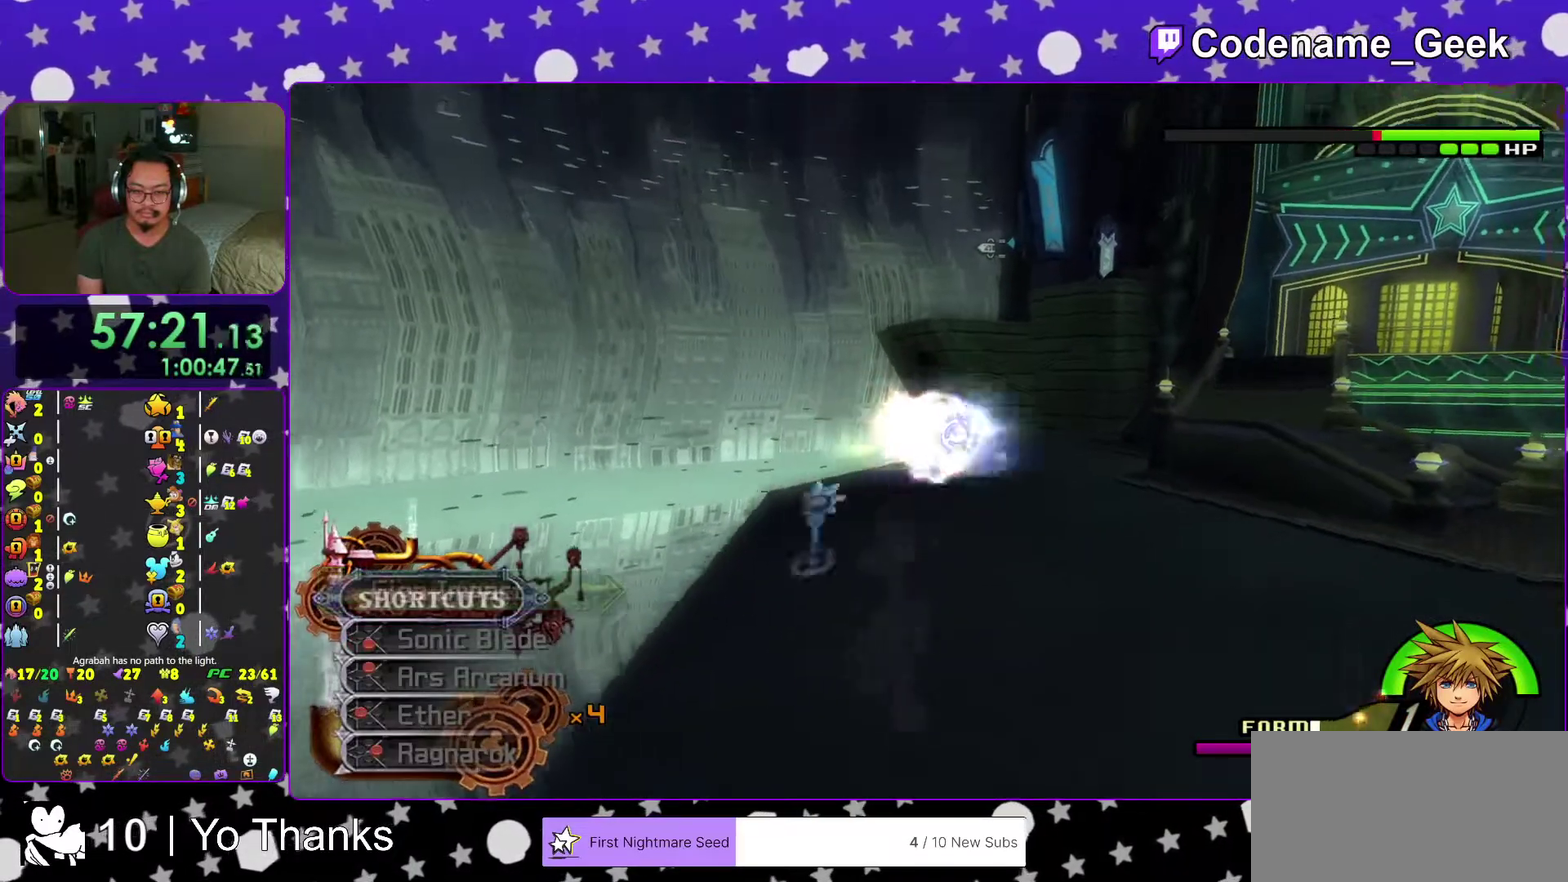
{"dt_ms": 701, "buttons": [], "left_stick": "center", "right_stick": "center", "events": [[117, "right_stick", "down"], [351, "Y", "down"], [351, "right_stick", "center"], [434, "Y", "up"], [518, "Y", "down"], [651, "Y", "up"], [684, "left_stick", "center"]]}
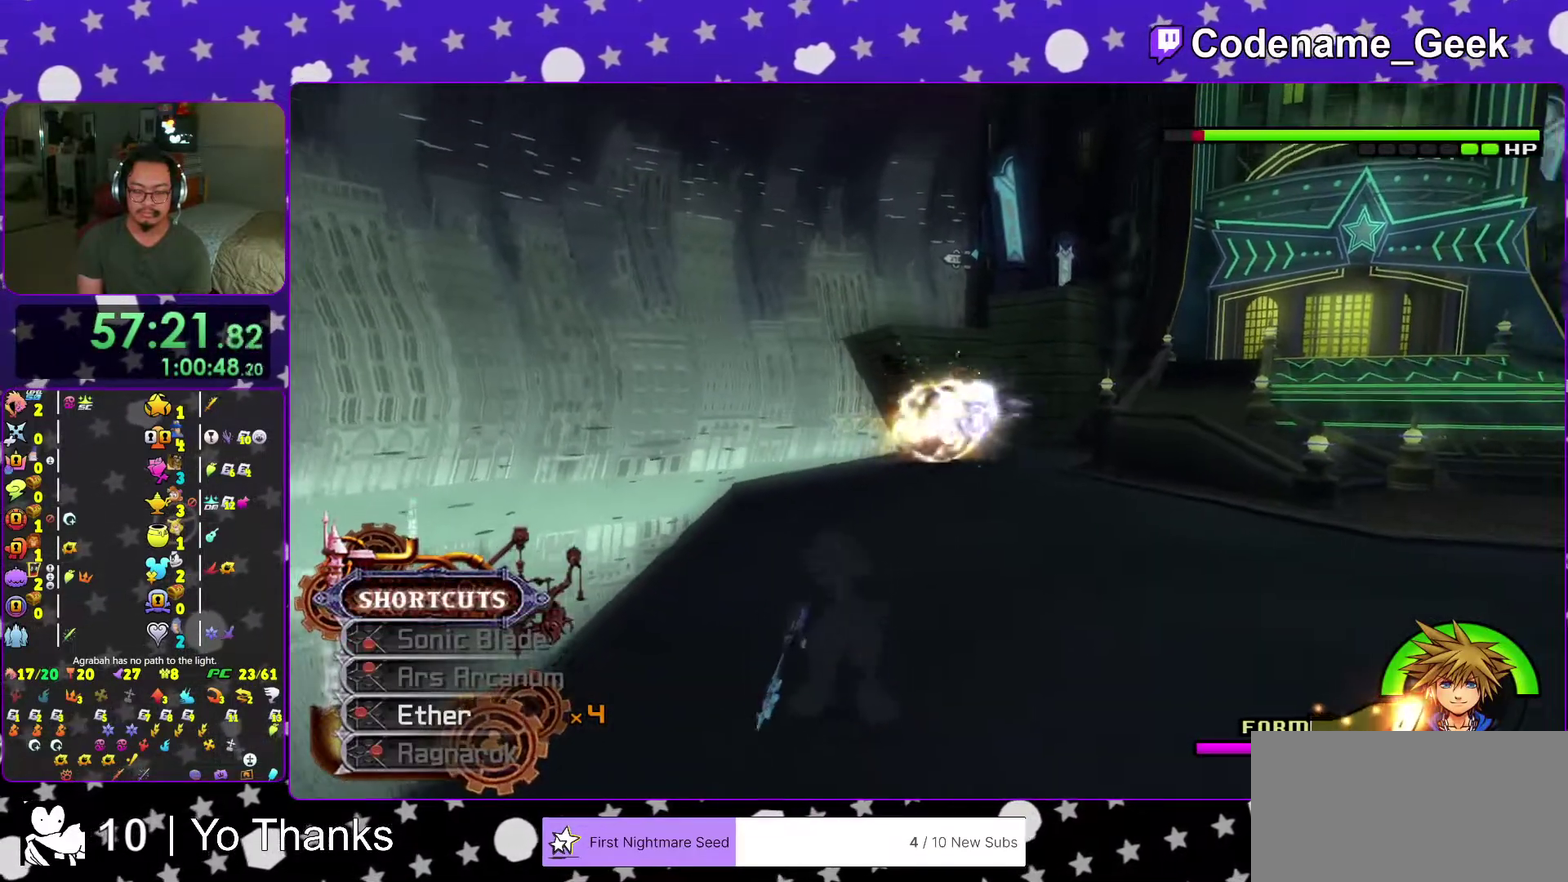
{"dt_ms": 300, "buttons": ["A"], "left_stick": "center", "right_stick": "center", "events": [[217, "right_stick", "down-right"], [267, "A", "down"], [284, "right_stick", "center"]]}
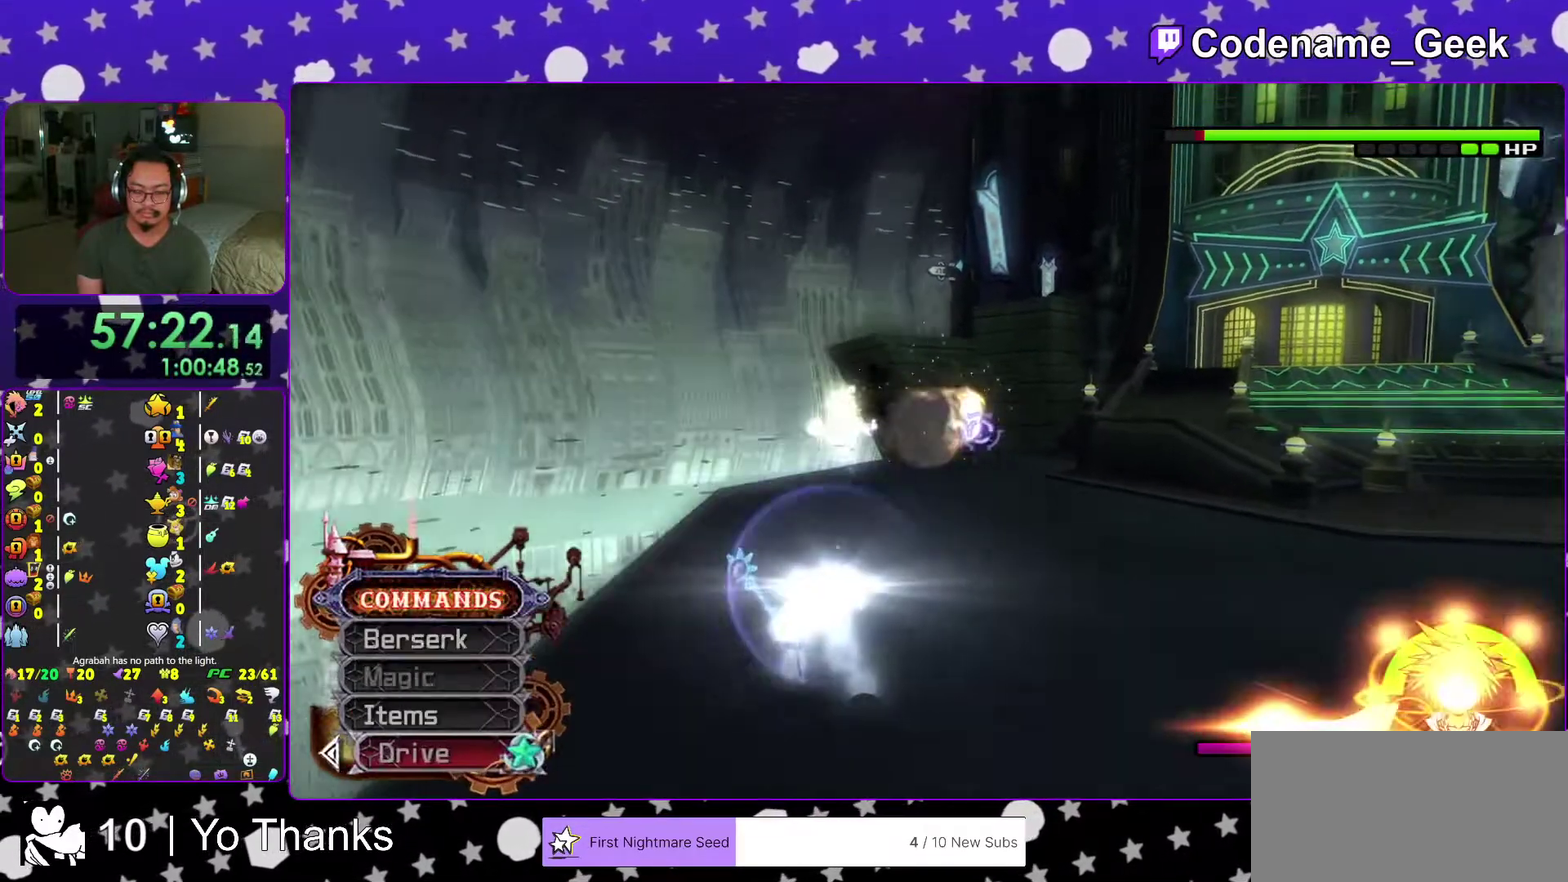
{"dt_ms": 701, "buttons": [], "left_stick": "down-right", "right_stick": "down", "events": [[67, "A", "up"], [234, "left_stick", "down-right"], [267, "right_stick", "down"], [417, "right_stick", "center"], [601, "right_stick", "down"]]}
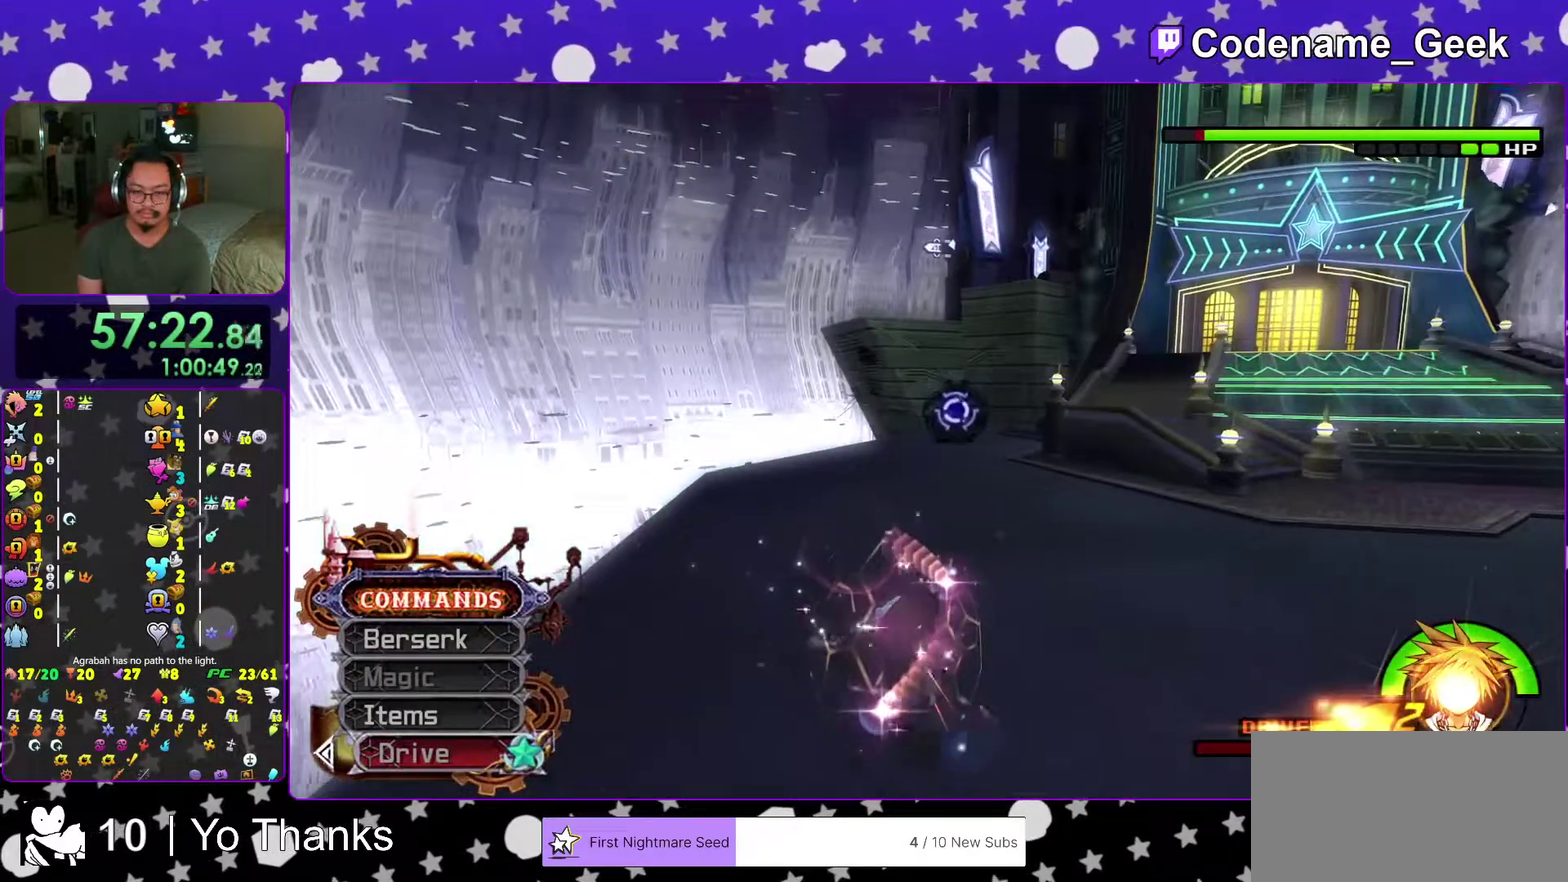
{"dt_ms": 300, "buttons": [], "left_stick": "down-right", "right_stick": "center", "events": [[33, "right_stick", "center"], [117, "right_stick", "down"], [267, "right_stick", "center"]]}
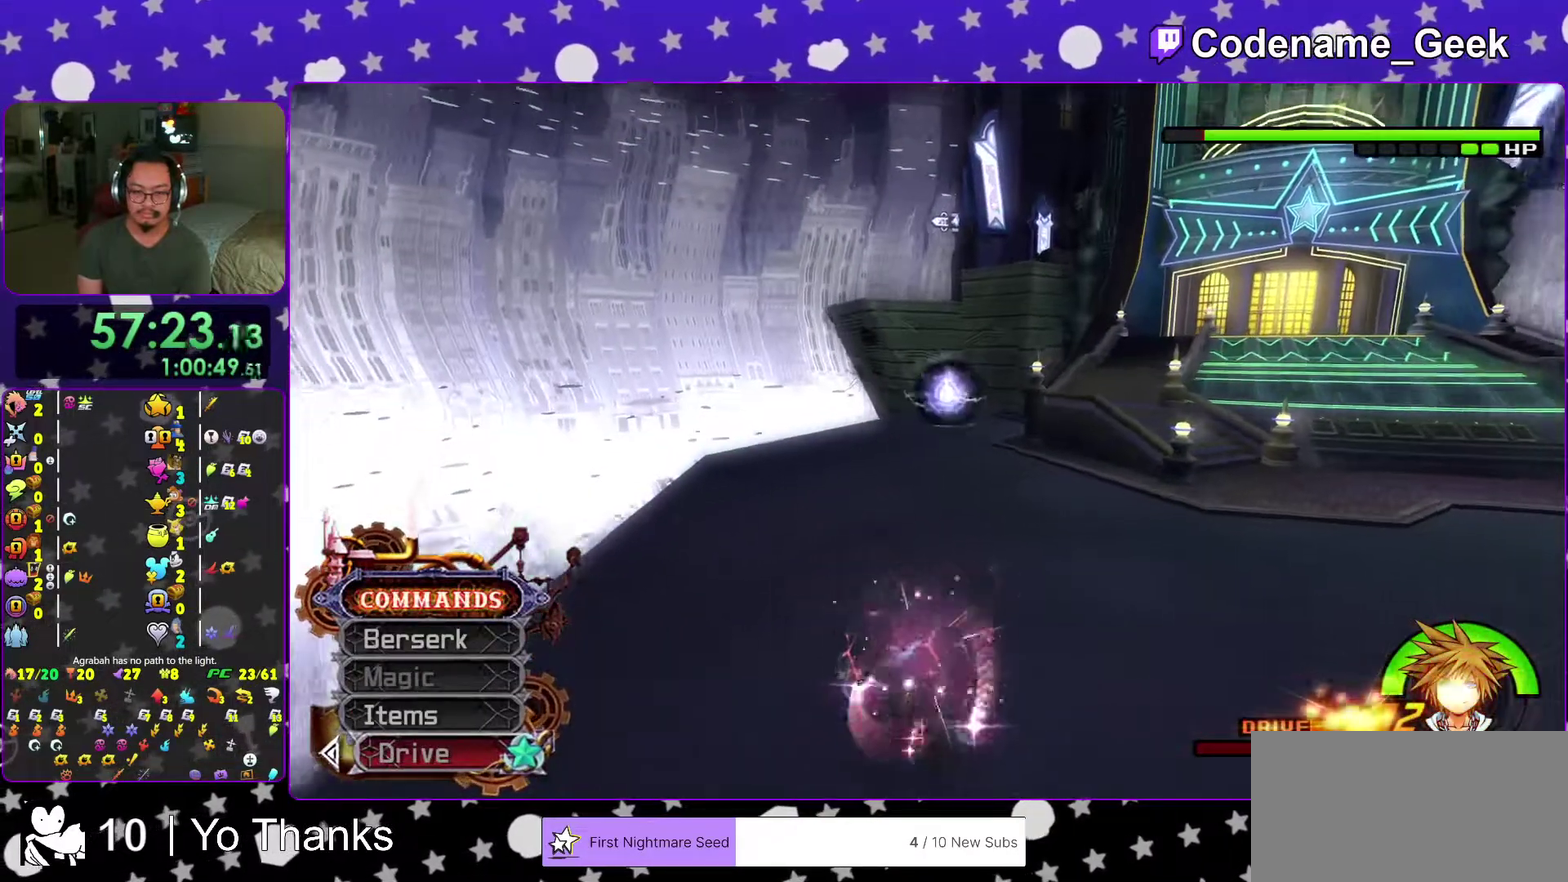
{"dt_ms": 701, "buttons": [], "left_stick": "right", "right_stick": "down", "events": [[434, "right_stick", "down"], [668, "left_stick", "right"]]}
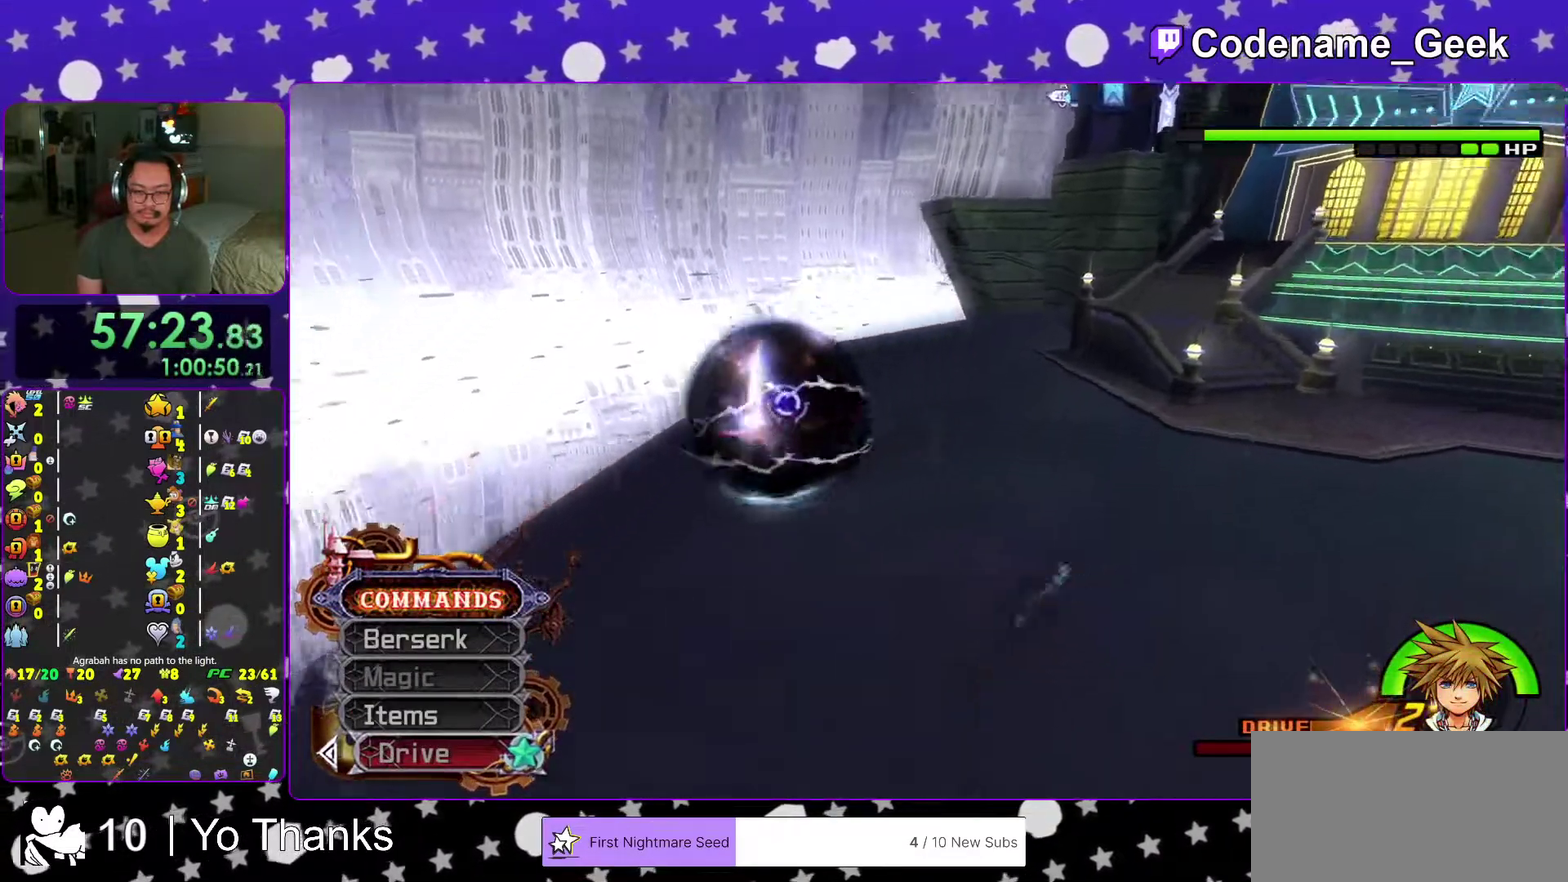
{"dt_ms": 300, "buttons": [], "left_stick": "center", "right_stick": "down-left", "events": [[50, "left_stick", "down-right"], [50, "right_stick", "down-left"], [184, "right_stick", "center"], [234, "left_stick", "center"], [267, "right_stick", "down-left"]]}
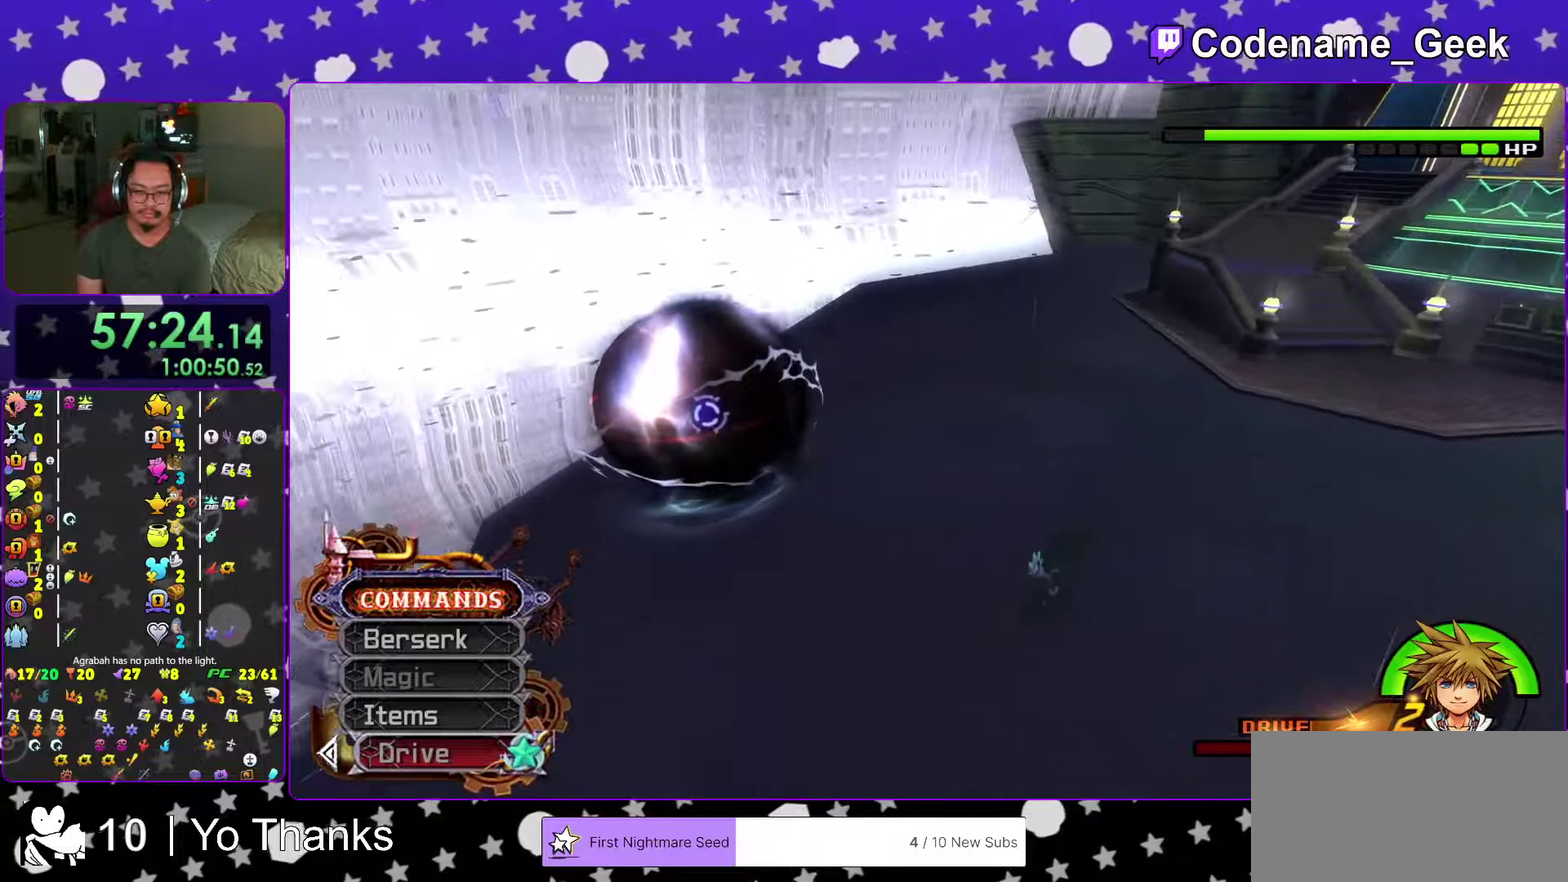
{"dt_ms": 601, "buttons": [], "left_stick": "down-right", "right_stick": "center", "events": [[100, "right_stick", "center"], [151, "left_stick", "down"], [217, "left_stick", "down-right"], [217, "right_stick", "down-left"], [301, "right_stick", "center"]]}
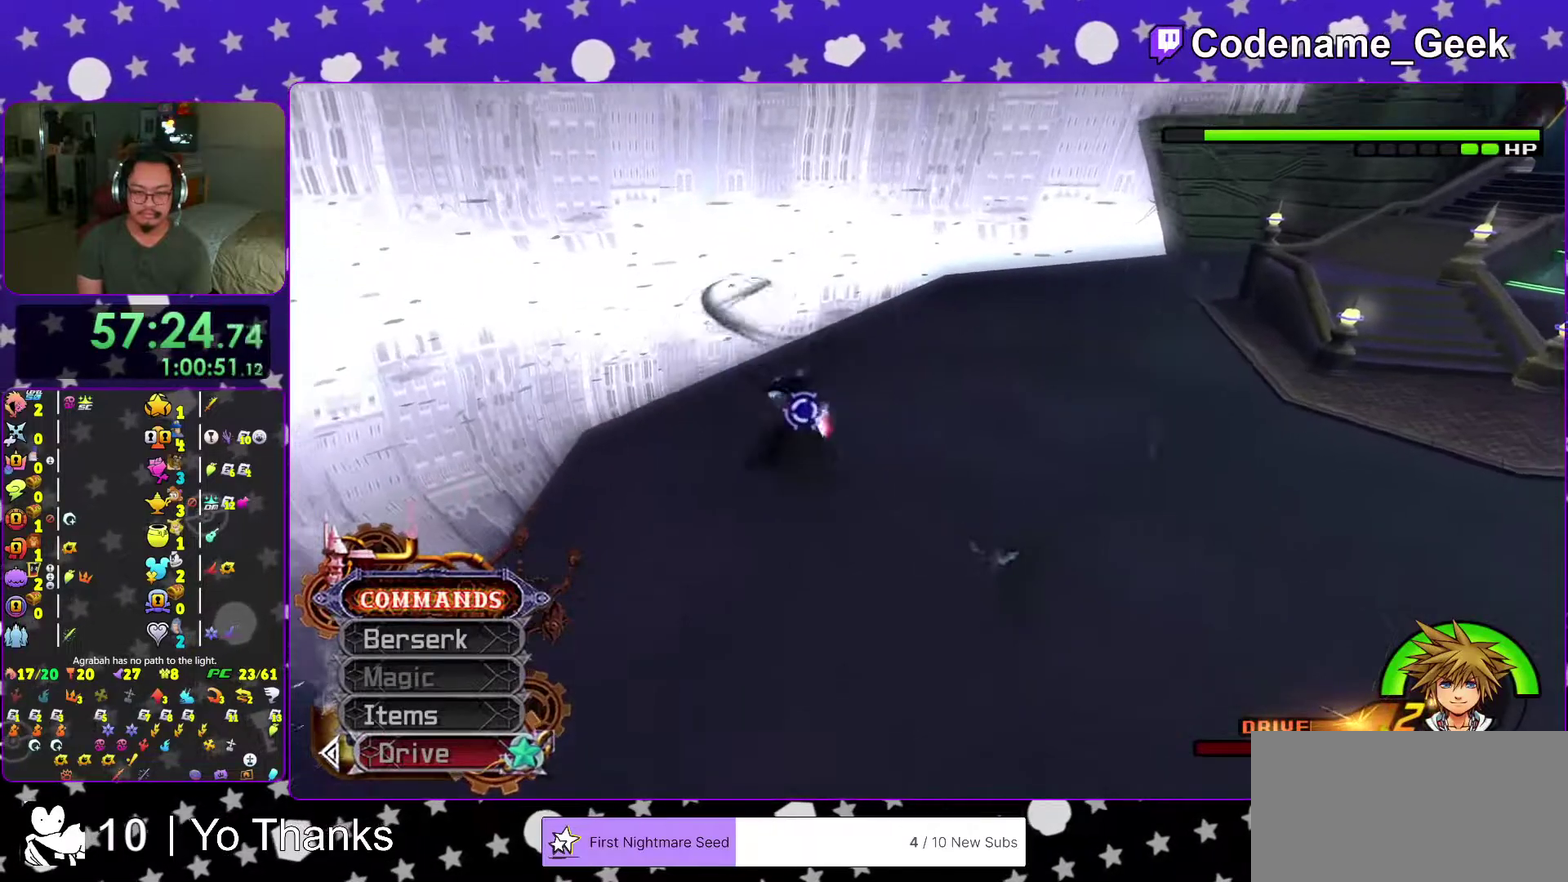
{"dt_ms": 400, "buttons": [], "left_stick": "center", "right_stick": "center"}